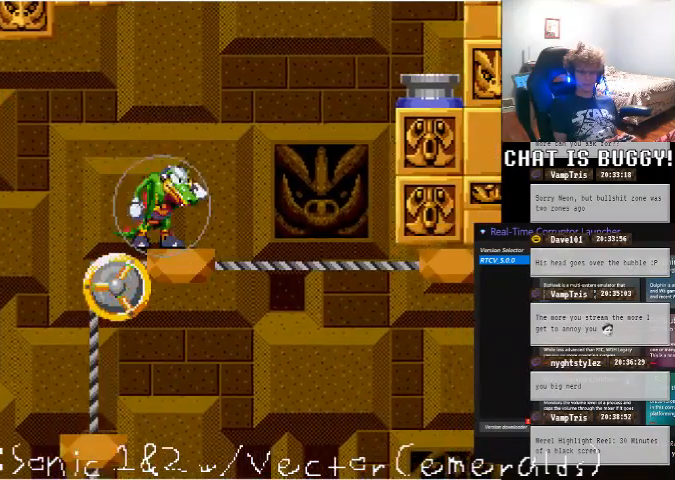
Gameplay with a controller (Xbox layout); each line is a JSON object with the inputs held at the frame after it. "events" lists button and stick changes between this image and that frame as [ms after this image, input, new state], when the widget could be followed in between. Not read: L1 L2 L3 R1 R2 R3 X Y.
{"buttons": ["DPAD_DOWN"], "left_stick": "center", "right_stick": "center", "events": [[50, "DPAD_DOWN", "up"], [200, "DPAD_DOWN", "down"], [300, "DPAD_DOWN", "up"], [450, "DPAD_DOWN", "down"]]}
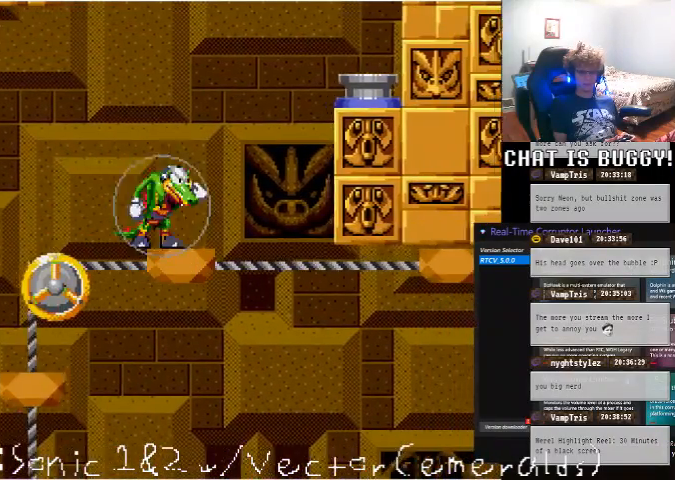
{"buttons": ["DPAD_DOWN"], "left_stick": "center", "right_stick": "center", "events": [[50, "DPAD_DOWN", "up"], [150, "DPAD_DOWN", "down"], [300, "DPAD_DOWN", "up"], [500, "DPAD_DOWN", "down"]]}
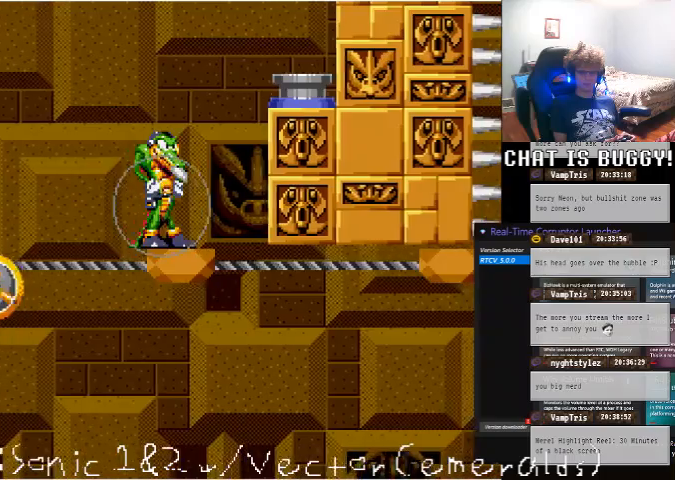
{"buttons": ["A", "DPAD_RIGHT"], "left_stick": "center", "right_stick": "center", "events": [[150, "DPAD_DOWN", "up"], [300, "DPAD_RIGHT", "down"], [350, "A", "down"]]}
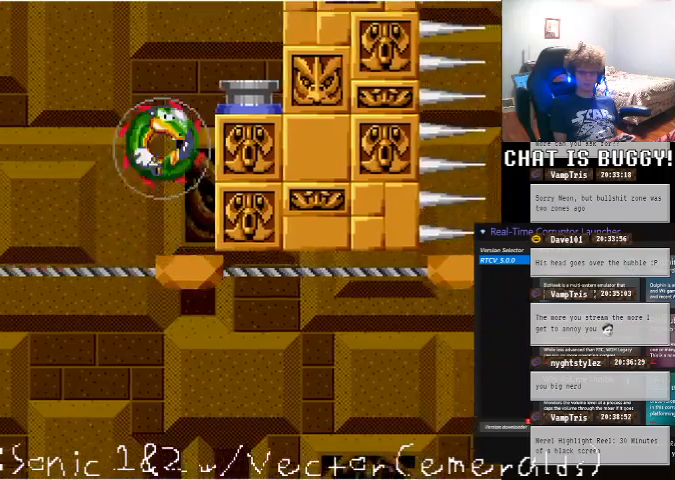
{"buttons": [], "left_stick": "center", "right_stick": "center", "events": [[350, "DPAD_RIGHT", "up"], [400, "A", "up"]]}
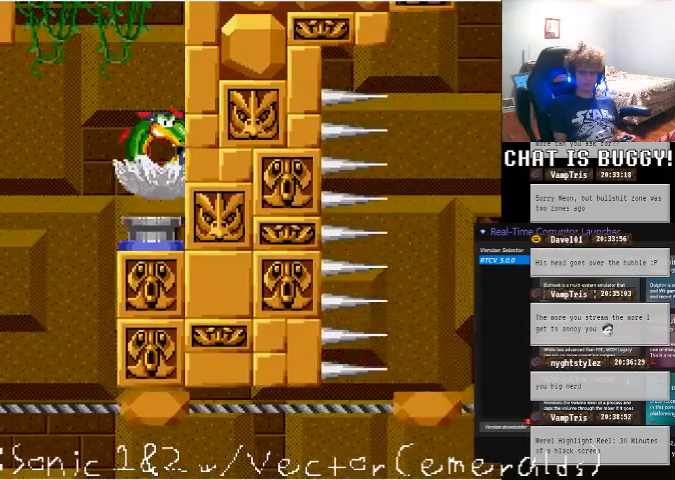
{"buttons": ["DPAD_LEFT"], "left_stick": "center", "right_stick": "center", "events": [[50, "DPAD_LEFT", "down"]]}
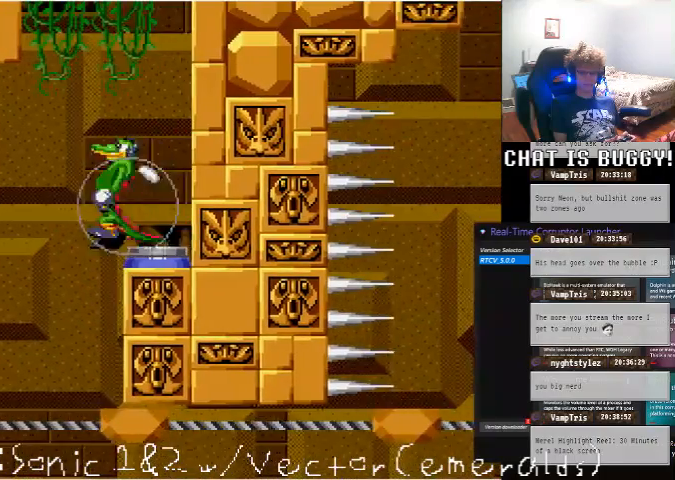
{"buttons": ["DPAD_LEFT"], "left_stick": "center", "right_stick": "center", "events": [[50, "DPAD_LEFT", "up"], [100, "DPAD_RIGHT", "down"], [300, "DPAD_RIGHT", "up"], [400, "DPAD_LEFT", "down"]]}
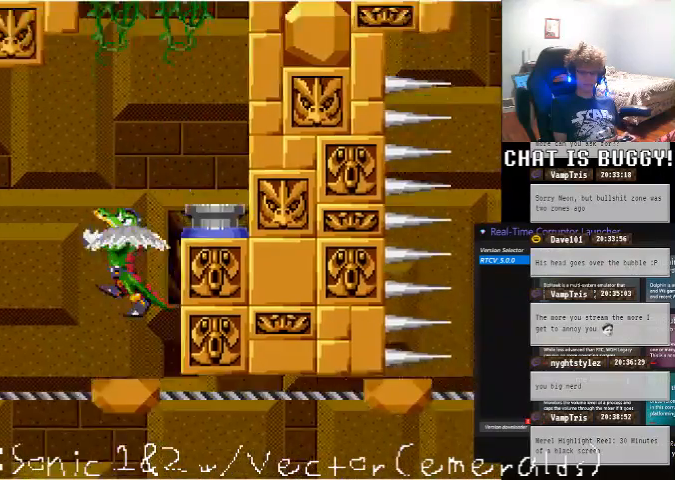
{"buttons": ["DPAD_RIGHT"], "left_stick": "center", "right_stick": "center", "events": [[100, "DPAD_LEFT", "up"], [500, "DPAD_RIGHT", "down"]]}
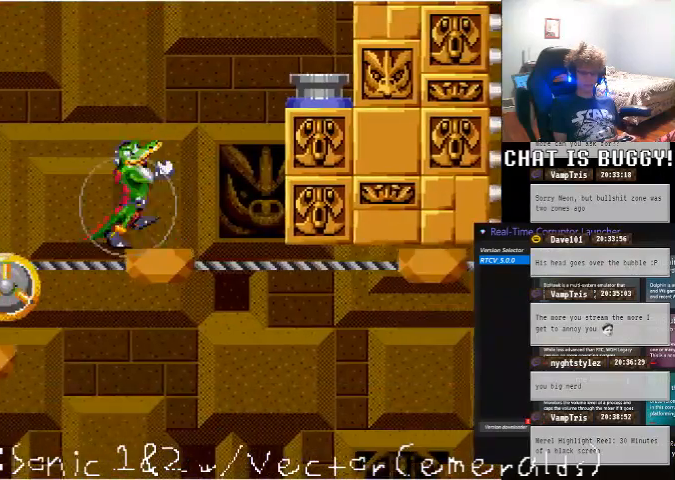
{"buttons": [], "left_stick": "center", "right_stick": "center", "events": [[50, "DPAD_RIGHT", "up"], [250, "DPAD_RIGHT", "down"], [400, "DPAD_RIGHT", "up"]]}
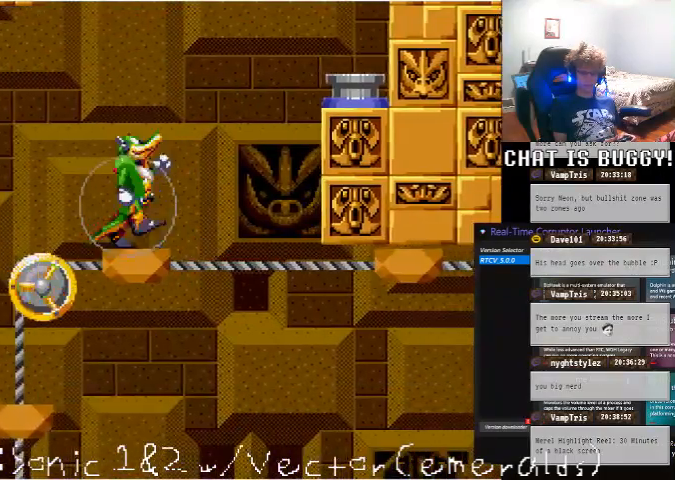
{"buttons": [], "left_stick": "center", "right_stick": "center", "events": []}